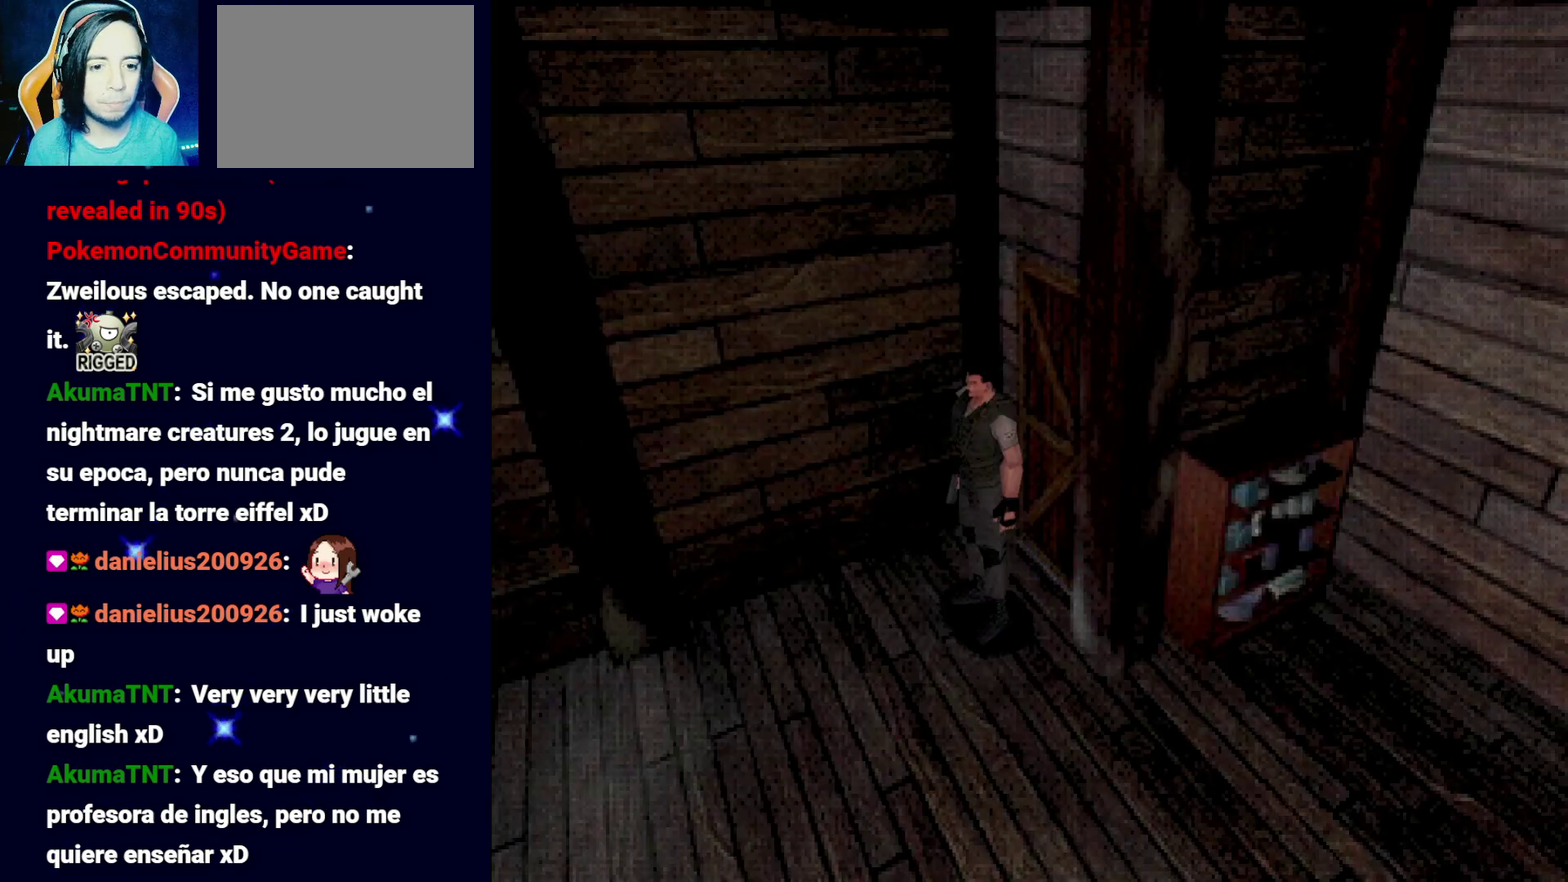
Gameplay with a controller (PlayStation layout); each line is a JSON object with the inputs held at the frame after it (dt_ms = milliseconds from this image to that frame). "events" lists button and stick changes between this image and that frame as [ms after this image, input, new state], when the widget could be followed in between. Not read: L3 R3.
{"dt_ms": 500, "buttons": ["SQUARE", "DPAD_UP", "DPAD_LEFT"], "events": [[217, "DPAD_LEFT", "down"], [300, "DPAD_UP", "down"]]}
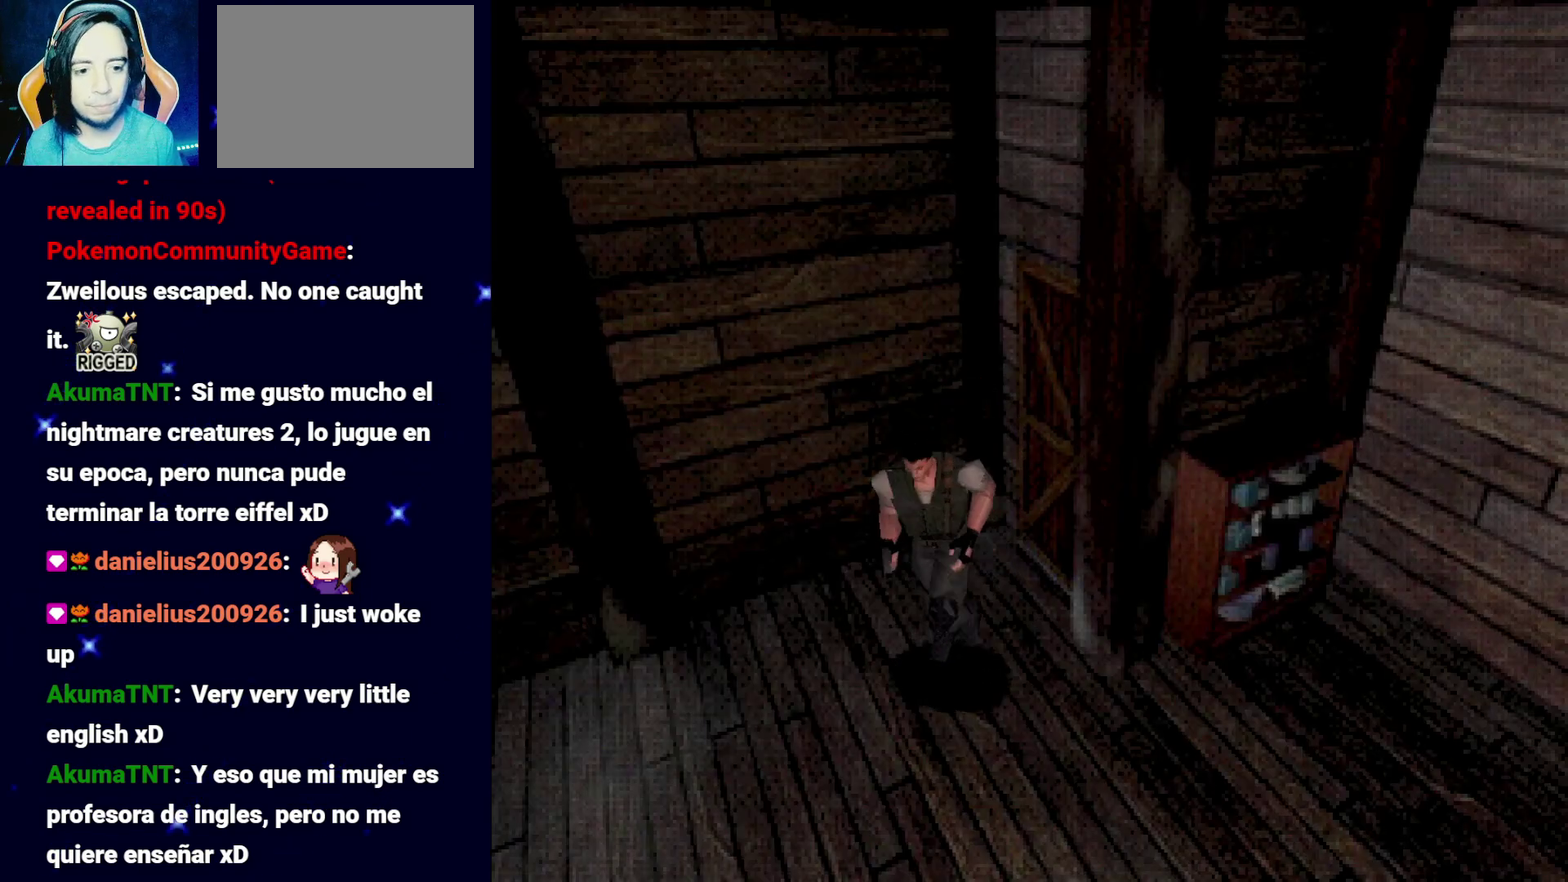
{"dt_ms": 300, "buttons": ["SQUARE", "DPAD_UP", "DPAD_LEFT"], "events": []}
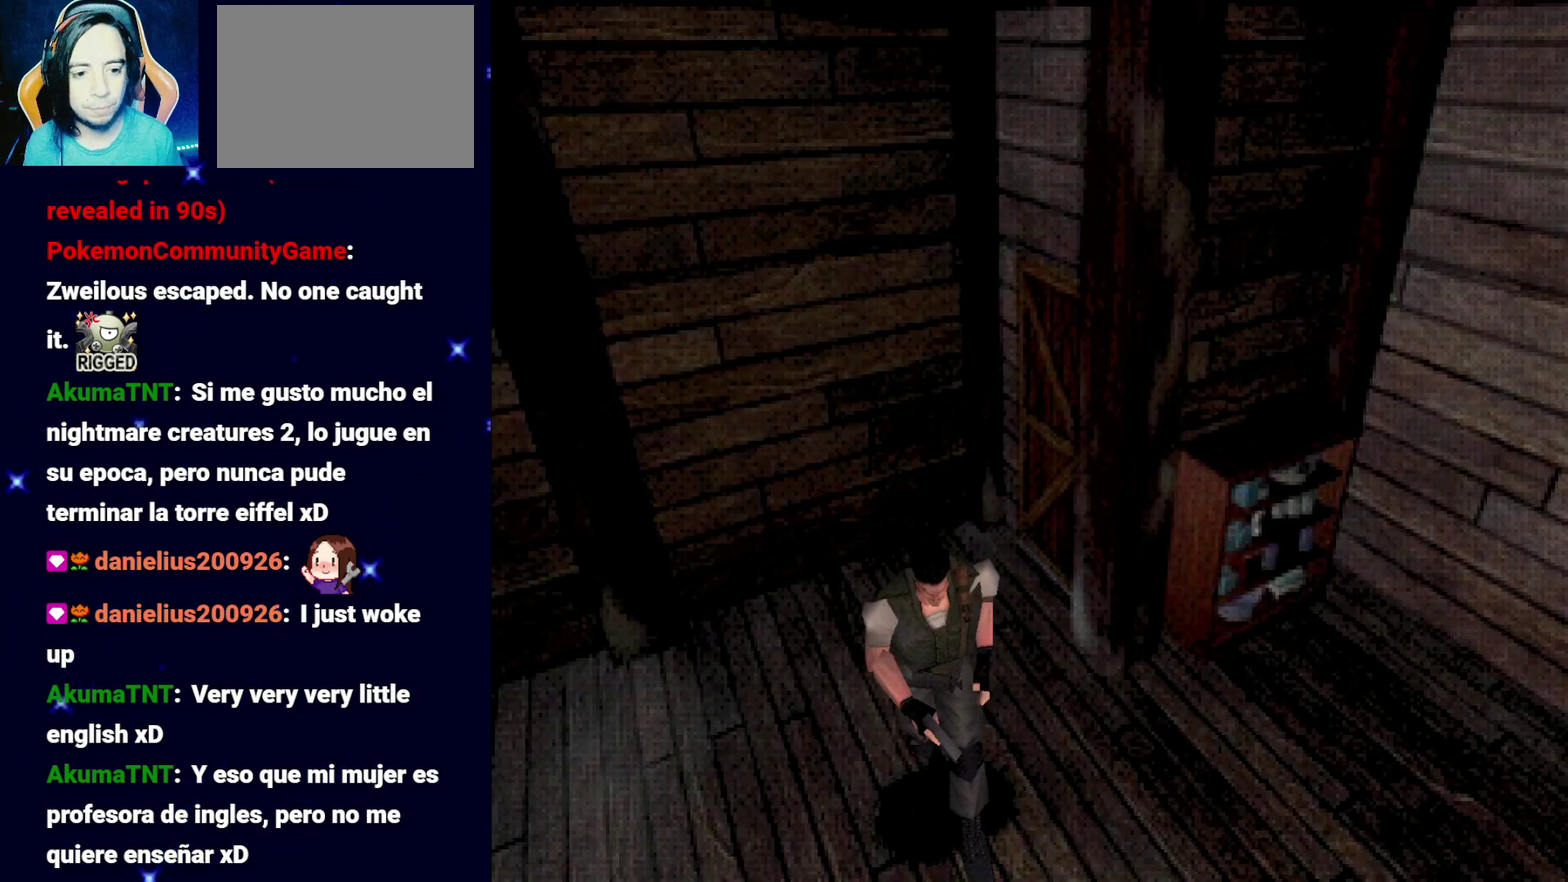
{"dt_ms": 500, "buttons": ["SQUARE", "DPAD_UP", "DPAD_LEFT"], "events": [[50, "DPAD_LEFT", "up"], [333, "DPAD_LEFT", "down"]]}
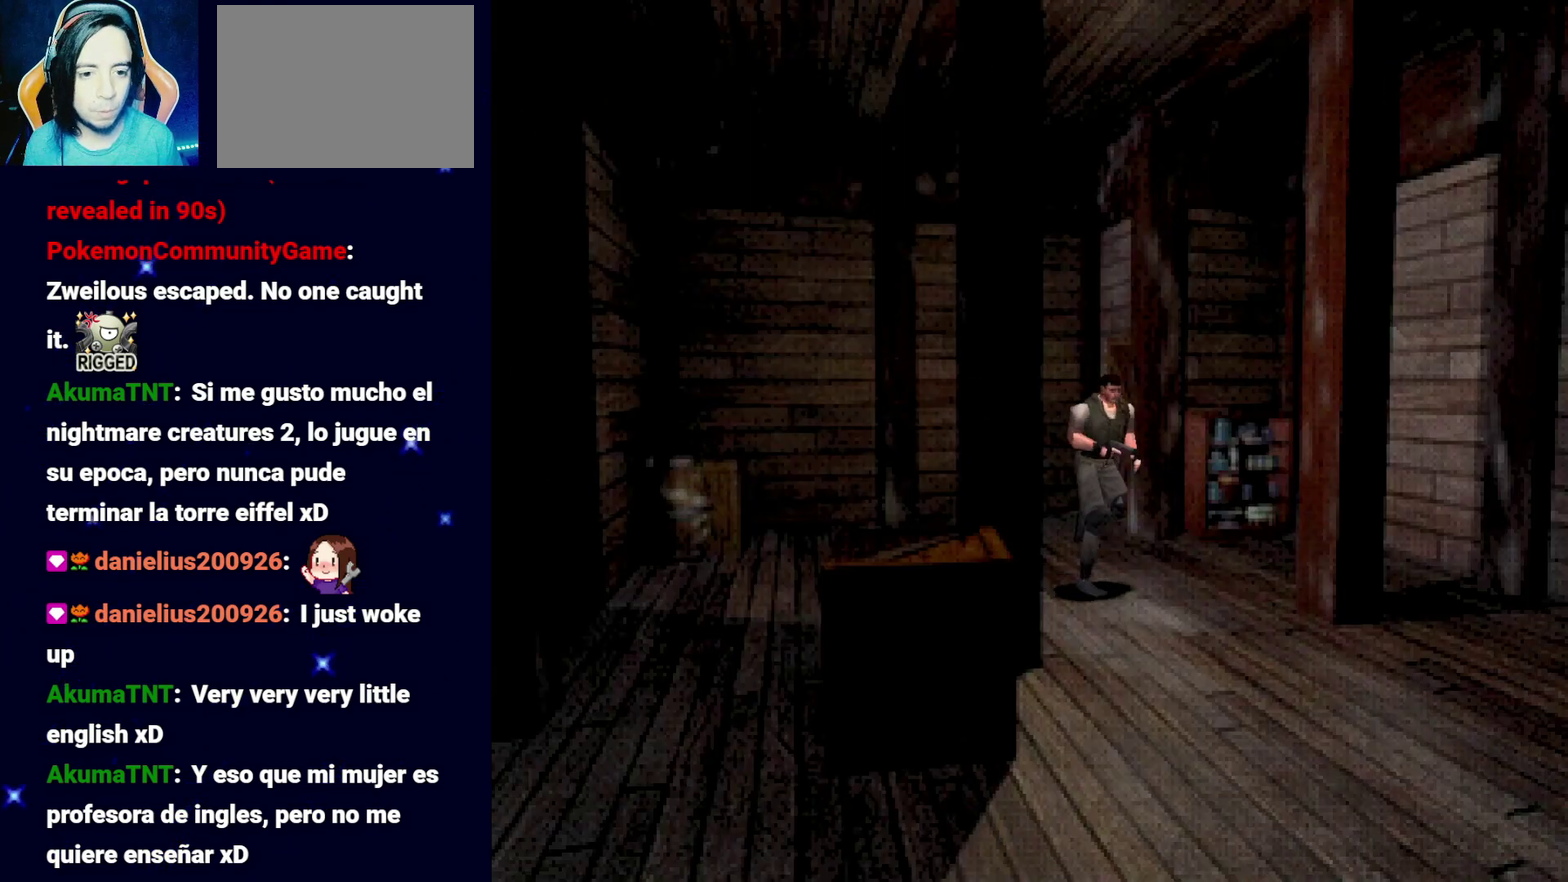
{"dt_ms": 300, "buttons": ["SQUARE", "DPAD_UP"], "events": [[217, "DPAD_LEFT", "up"]]}
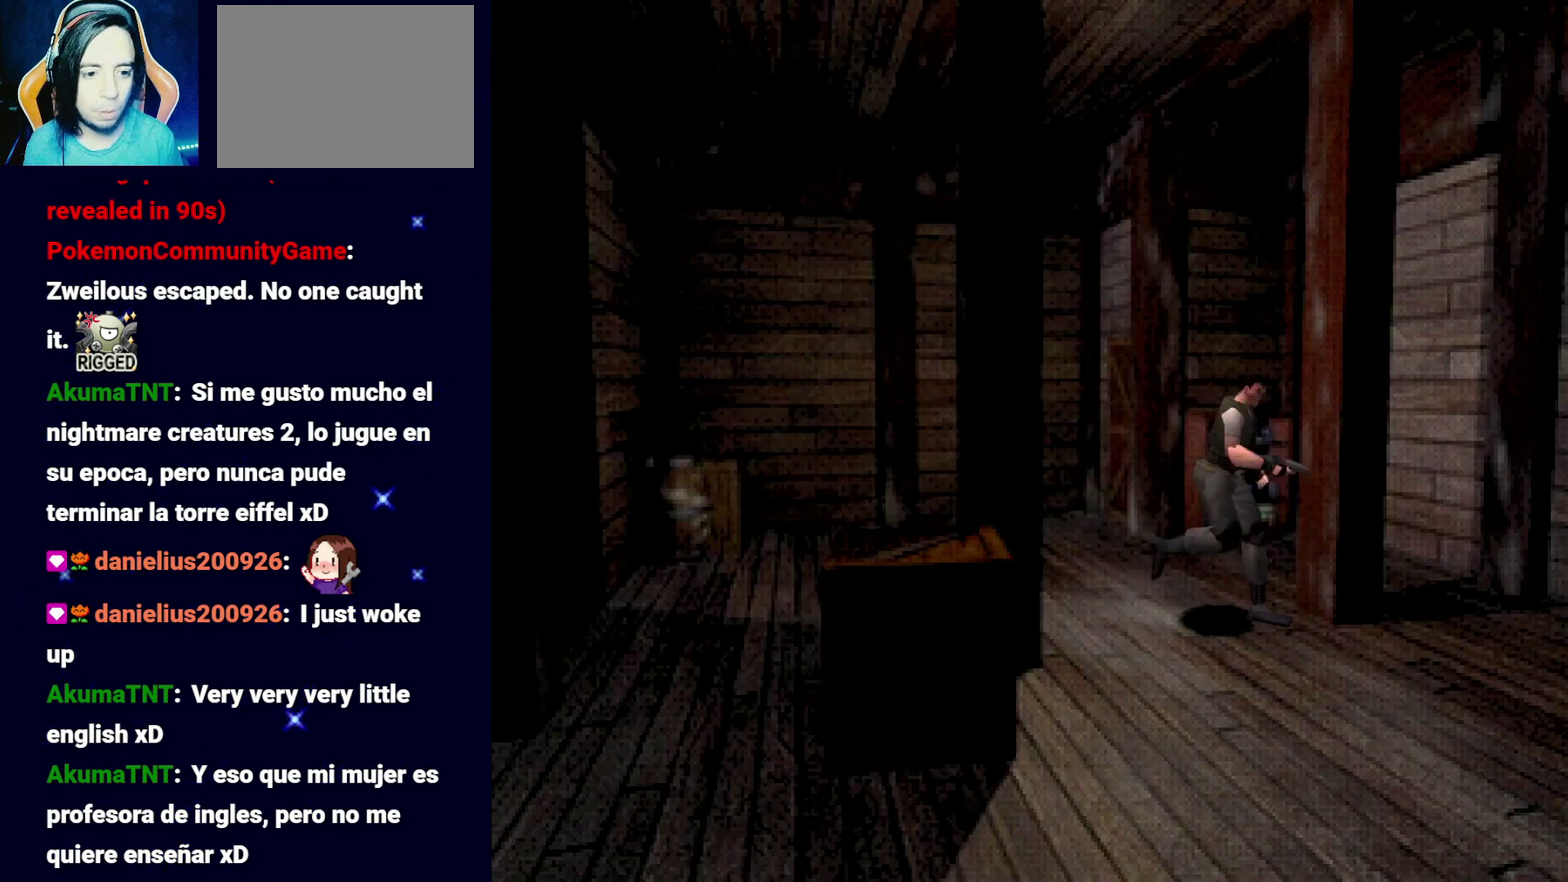
{"dt_ms": 800, "buttons": ["CROSS", "SQUARE", "DPAD_UP", "DPAD_RIGHT"], "events": [[67, "DPAD_LEFT", "down"], [233, "DPAD_LEFT", "up"], [450, "DPAD_RIGHT", "down"], [783, "CROSS", "down"]]}
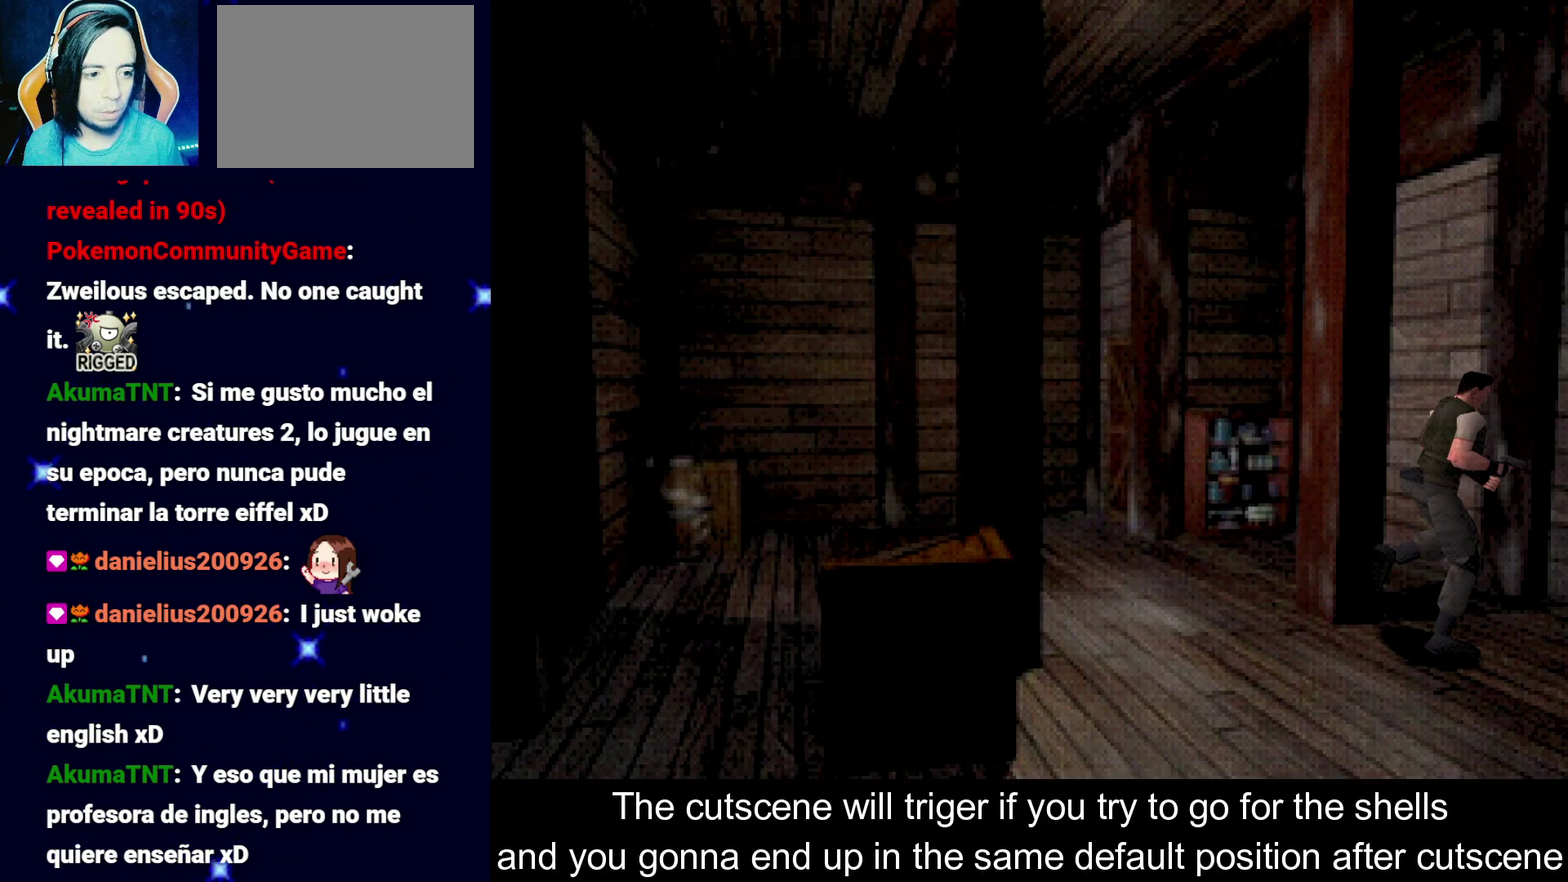
{"dt_ms": 400, "buttons": [], "events": [[133, "CROSS", "up"], [233, "CROSS", "down"], [317, "CROSS", "up"], [317, "DPAD_RIGHT", "up"], [383, "SQUARE", "up"], [400, "DPAD_UP", "up"]]}
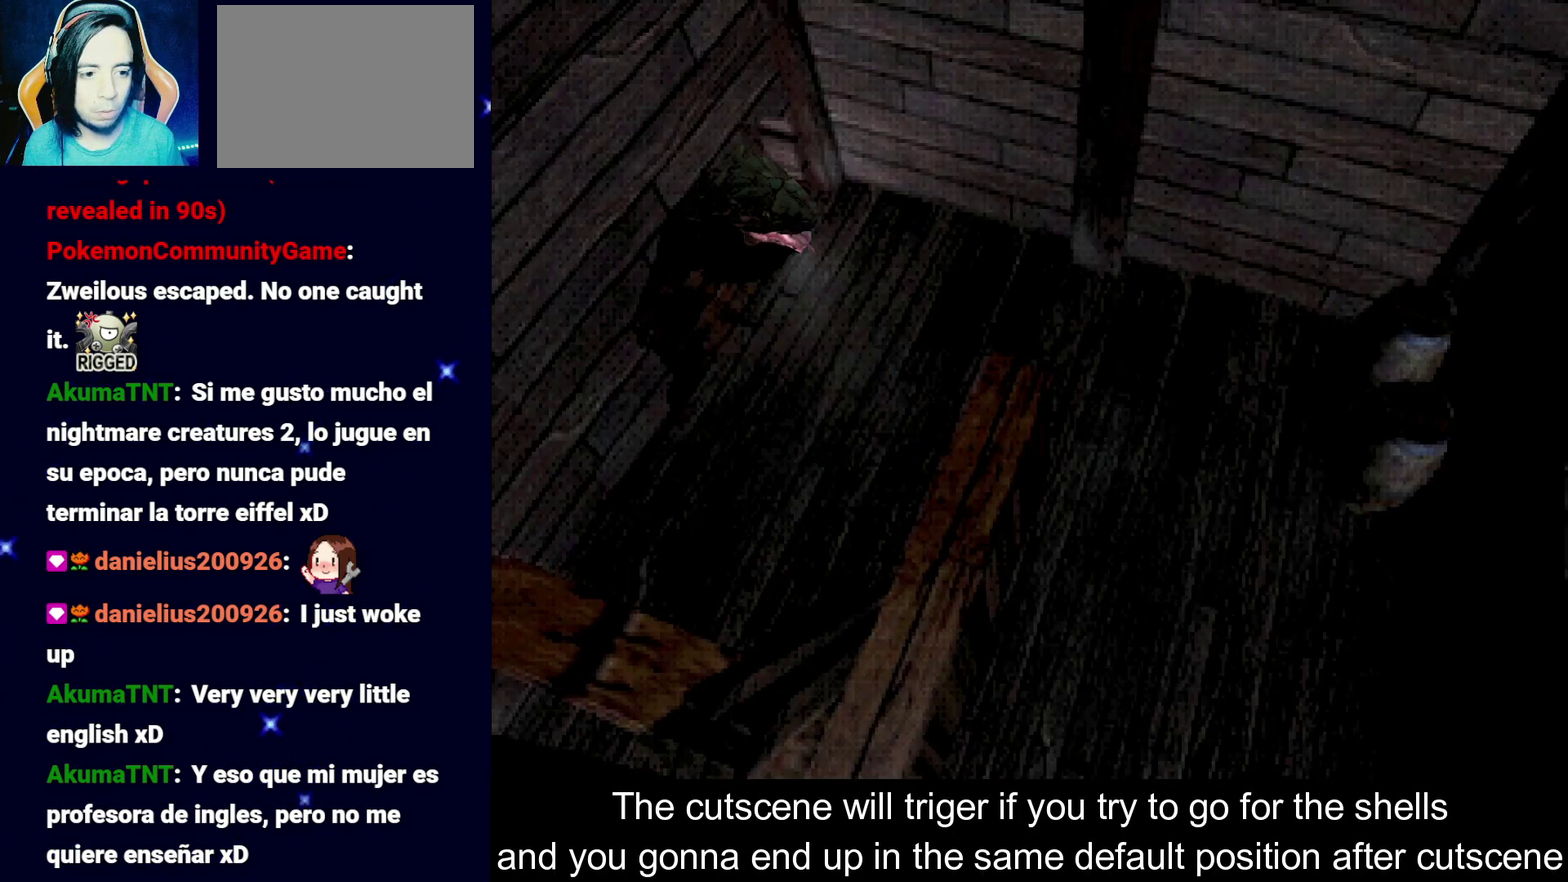
{"dt_ms": 500, "buttons": ["CROSS", "SQUARE"], "events": [[450, "CROSS", "down"], [483, "SQUARE", "down"]]}
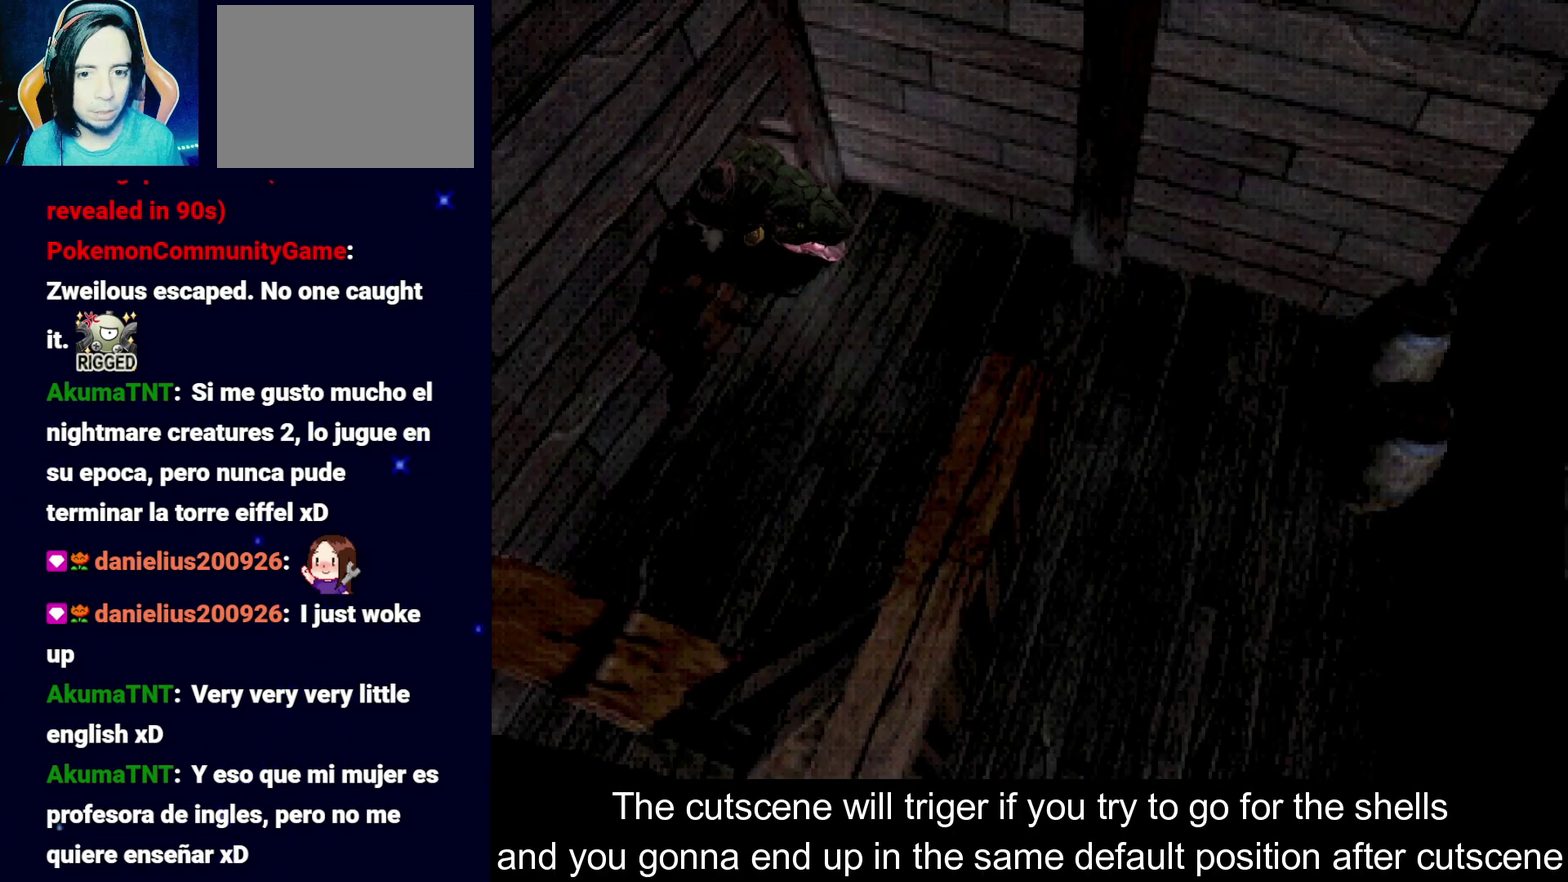
{"dt_ms": 400, "buttons": [], "events": [[167, "CROSS", "up"], [183, "SQUARE", "up"]]}
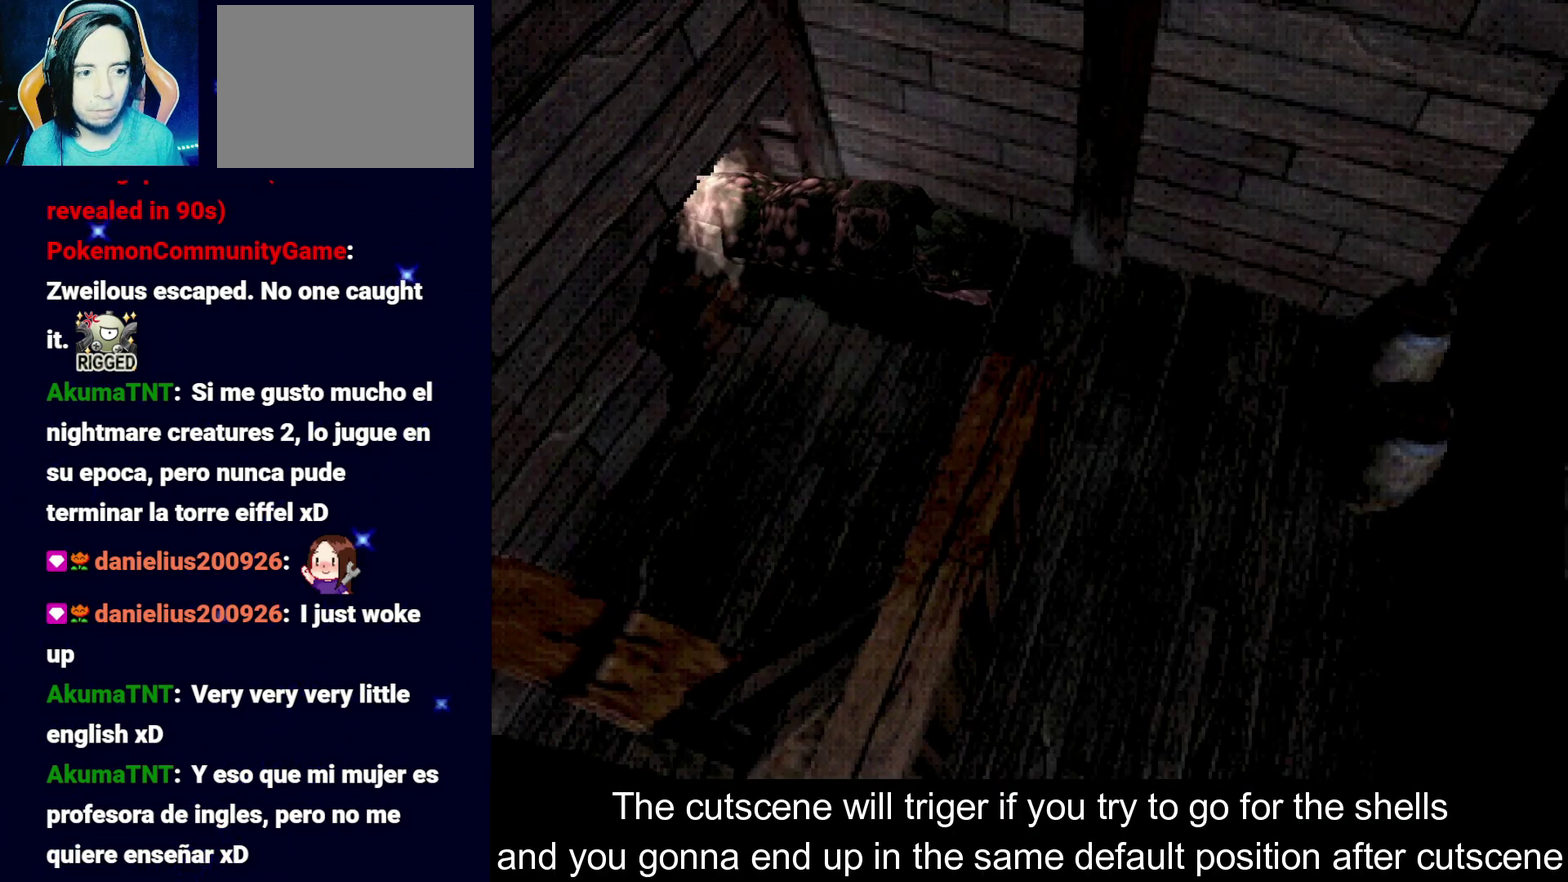
{"dt_ms": 800, "buttons": ["CROSS", "SQUARE", "TRIANGLE"], "events": [[17, "SELECT", "down"], [217, "SELECT", "up"], [617, "CROSS", "down"], [667, "SQUARE", "down"], [717, "TRIANGLE", "down"]]}
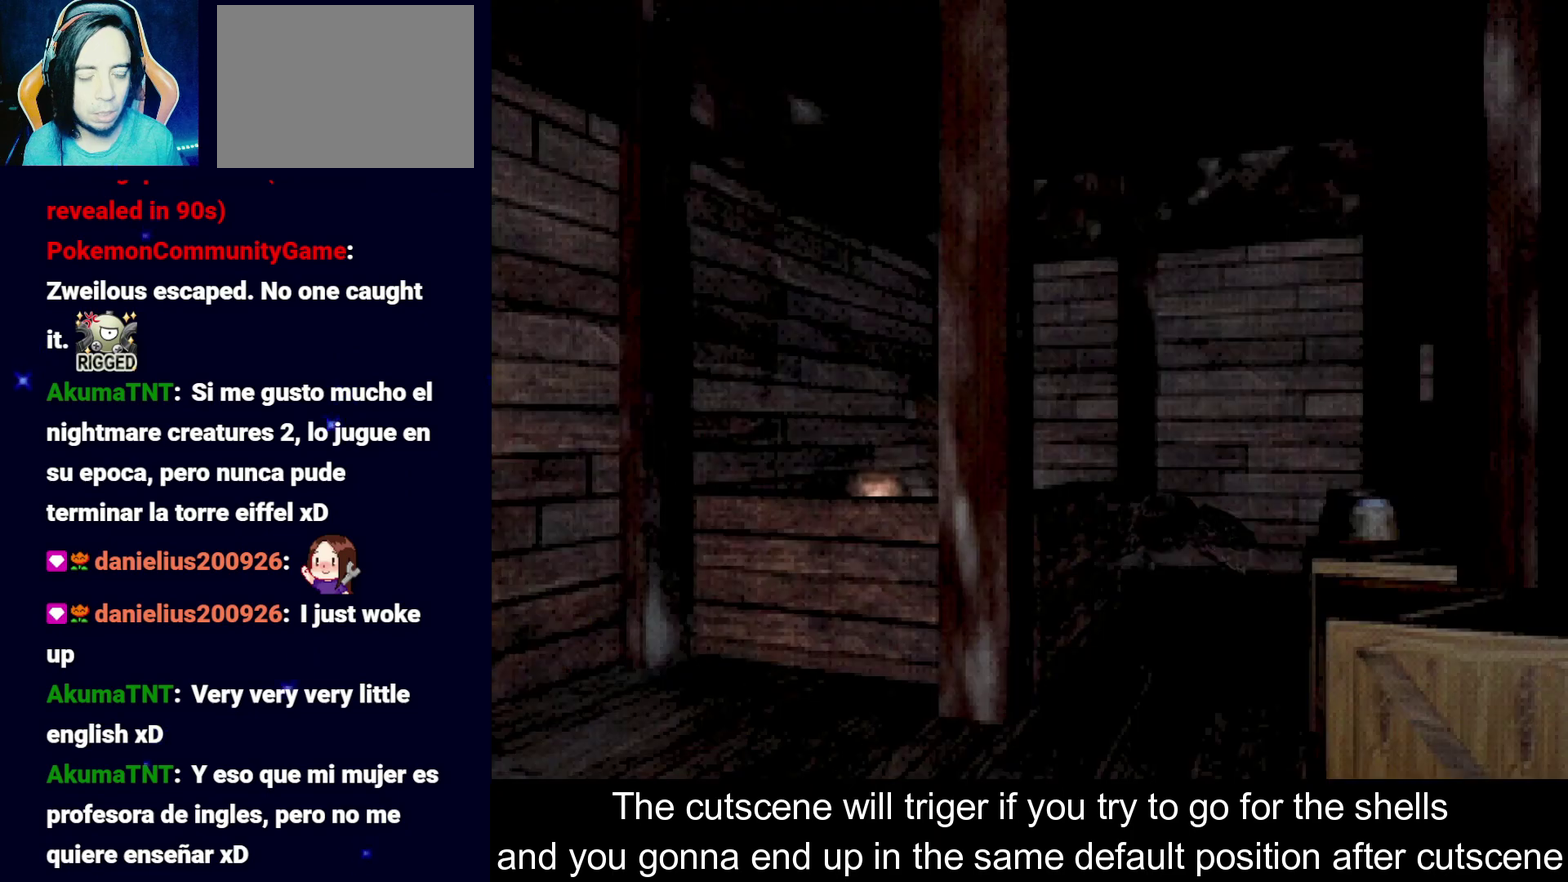
{"dt_ms": 300, "buttons": [], "events": [[17, "CROSS", "up"], [67, "CROSS", "down"], [67, "SQUARE", "up"], [67, "TRIANGLE", "up"], [167, "CROSS", "up"]]}